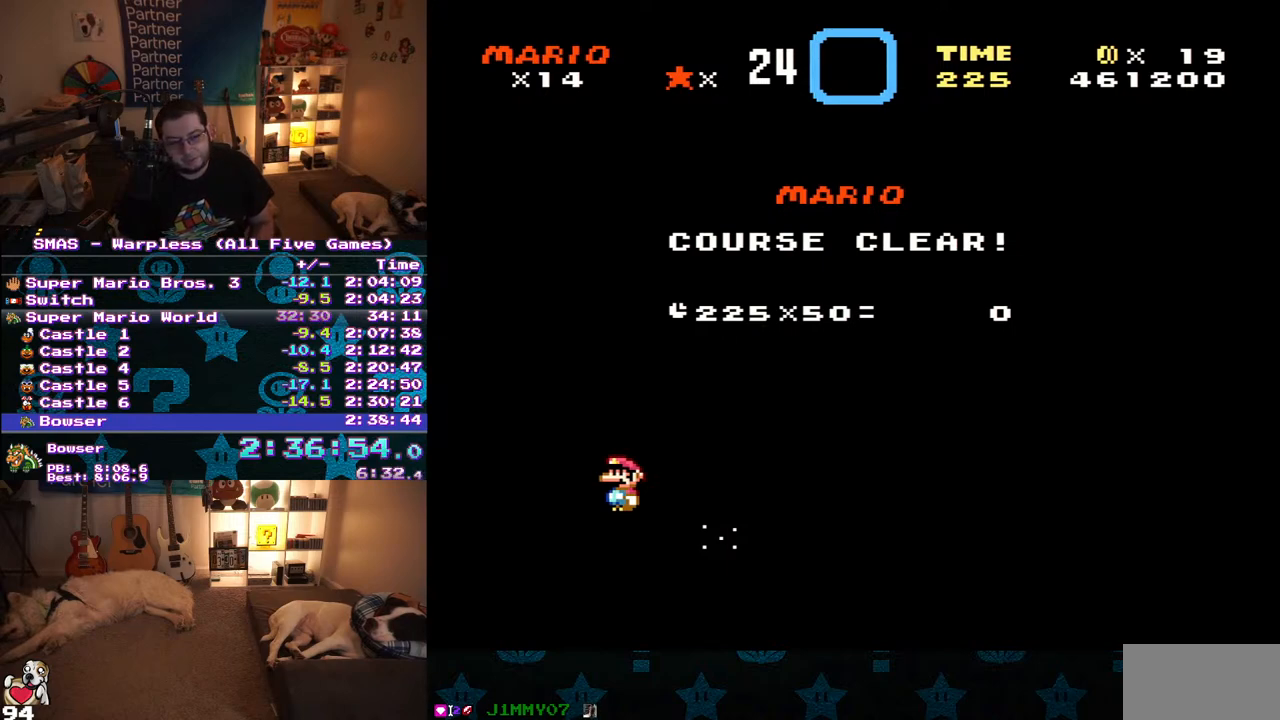
Gameplay with a controller (Nintendo layout); each line is a JSON object with the inputs held at the frame after it (dt_ms = milliseconds from this image to that frame). "events" lists button and stick changes between this image and that frame as [ms after this image, input, new state], when the widget could be followed in between. Not read: L3 R3.
{"dt_ms": 500, "buttons": [], "events": [[217, "B", "down"], [333, "A", "down"], [333, "B", "up"], [483, "A", "up"]]}
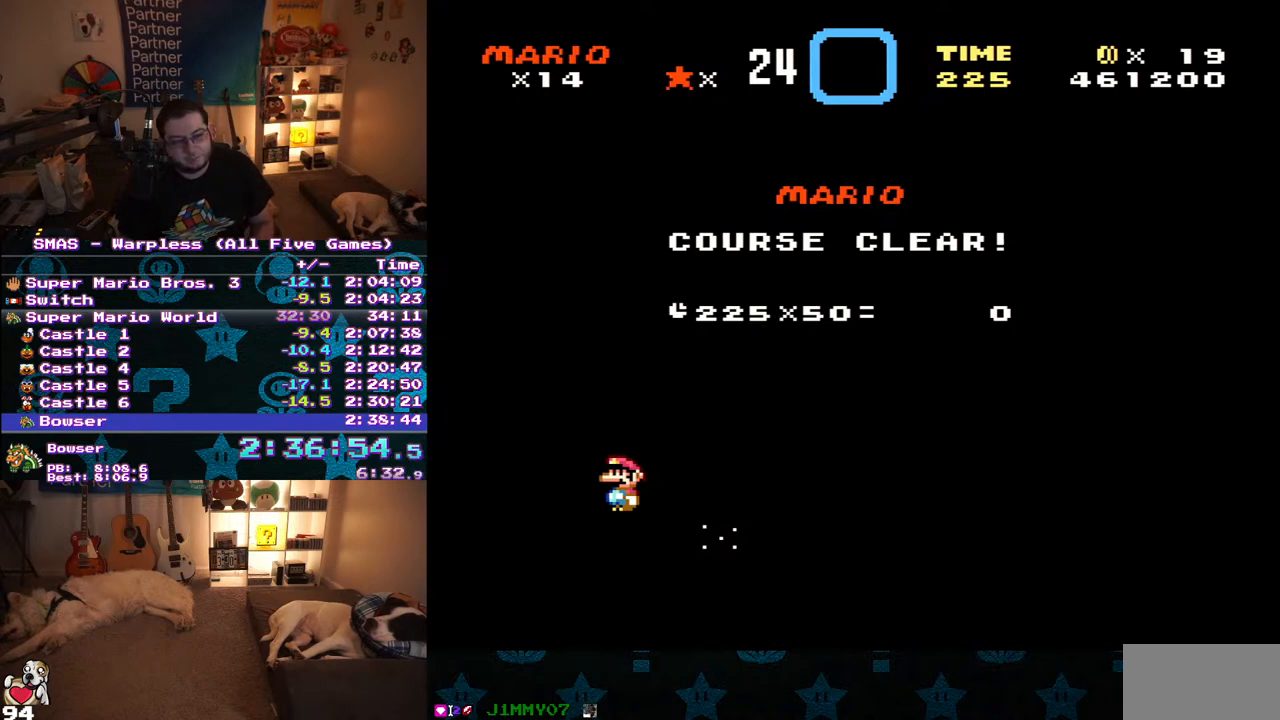
{"dt_ms": 500, "buttons": [], "events": [[383, "B", "down"], [450, "B", "up"]]}
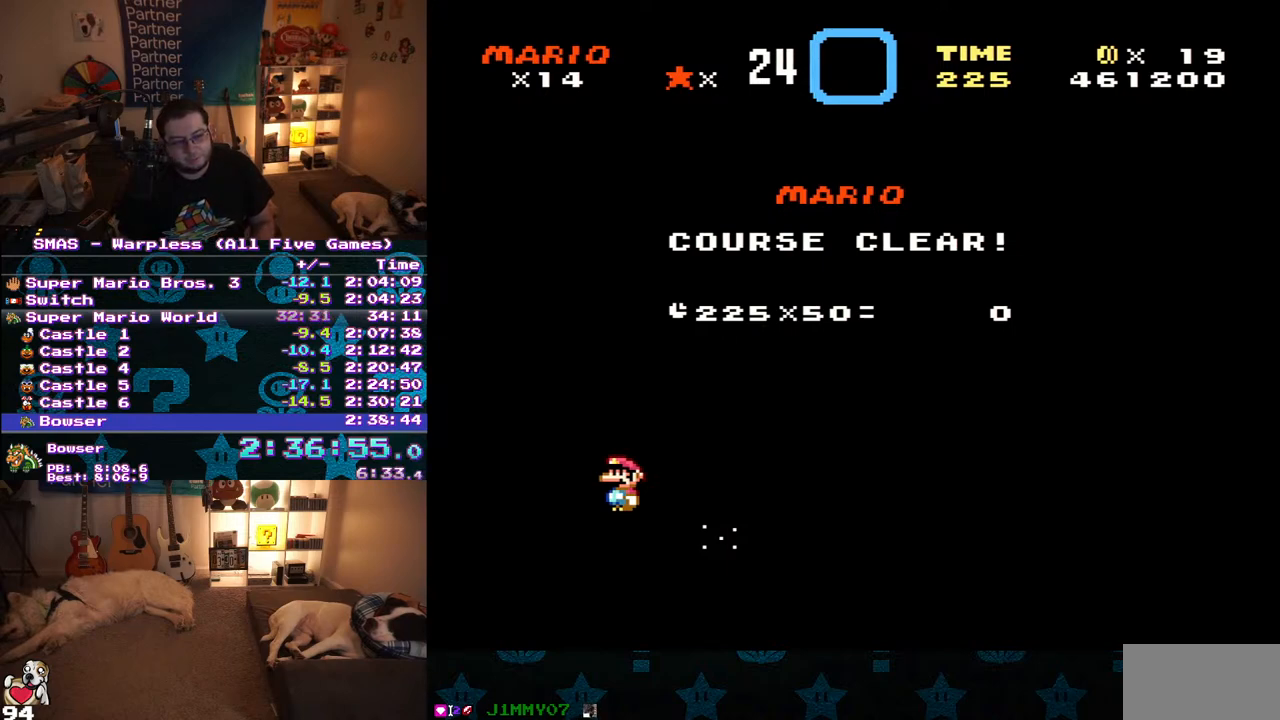
{"dt_ms": 500, "buttons": [], "events": []}
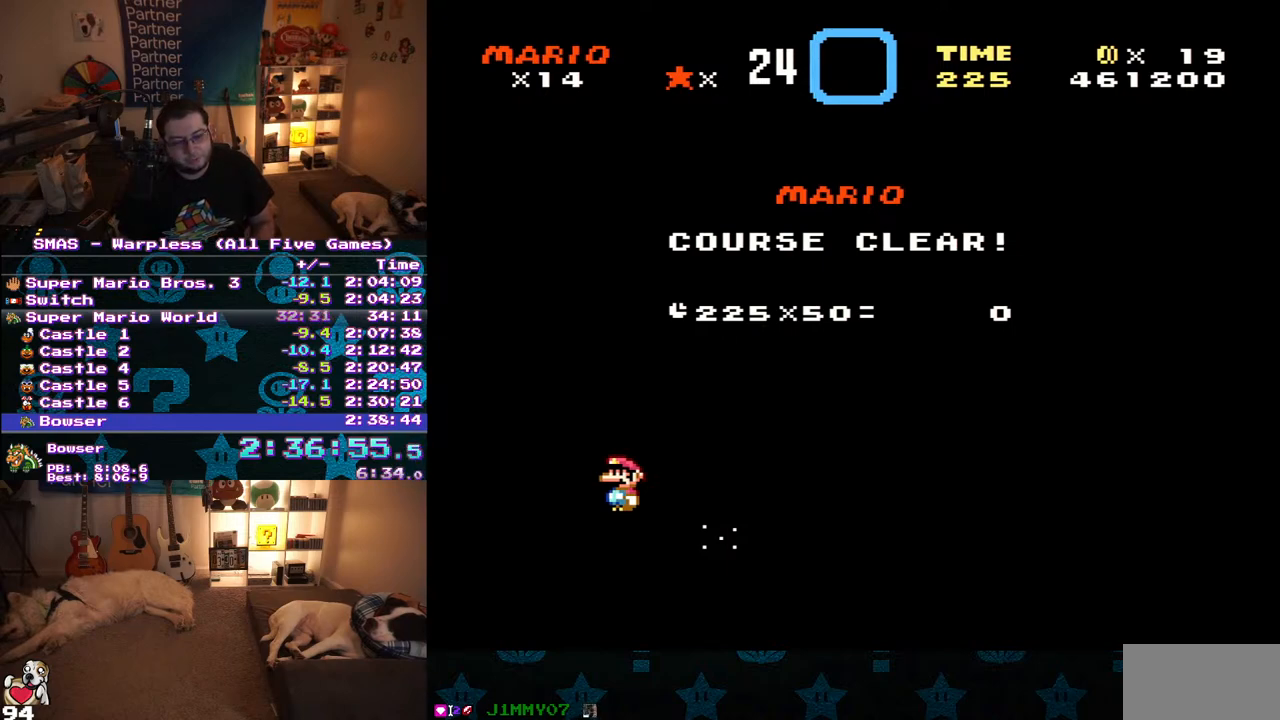
{"dt_ms": 500, "buttons": ["A"], "events": [[67, "A", "down"], [150, "A", "up"], [200, "A", "down"], [250, "A", "up"], [317, "A", "down"], [367, "A", "up"], [383, "B", "down"], [433, "B", "up"], [467, "A", "down"]]}
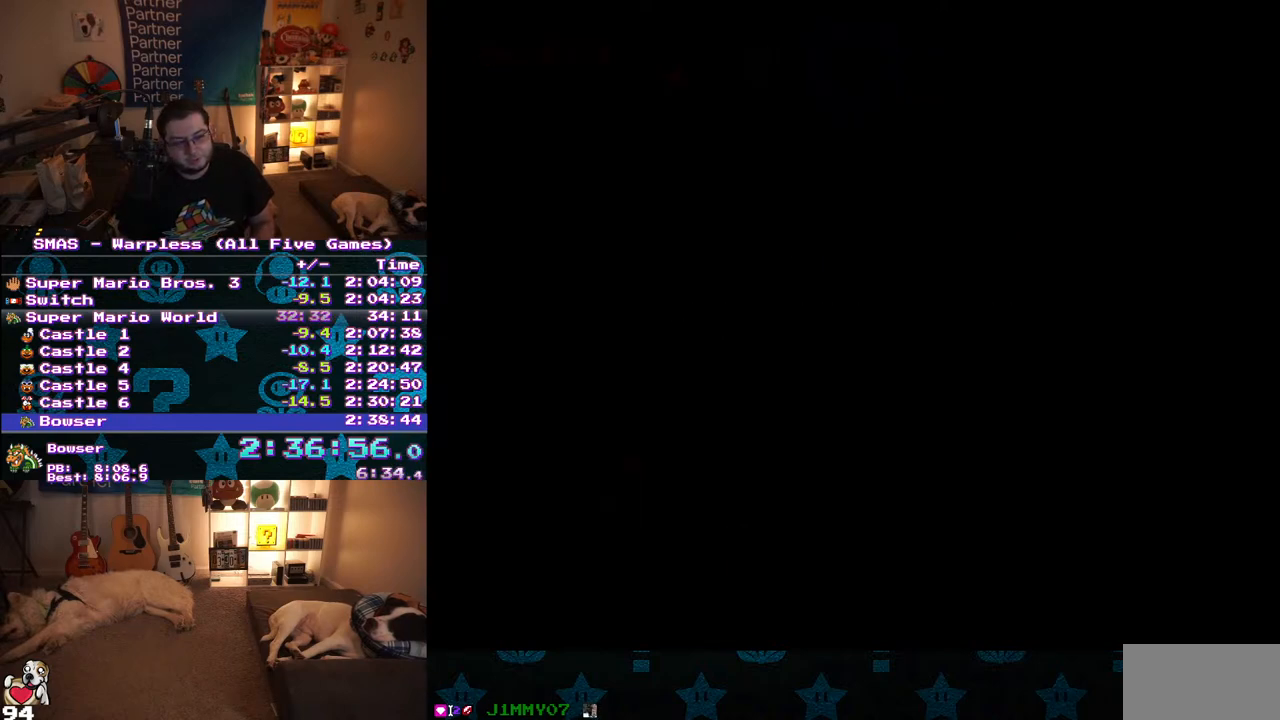
{"dt_ms": 500, "buttons": ["B"], "events": [[17, "A", "up"], [33, "B", "down"]]}
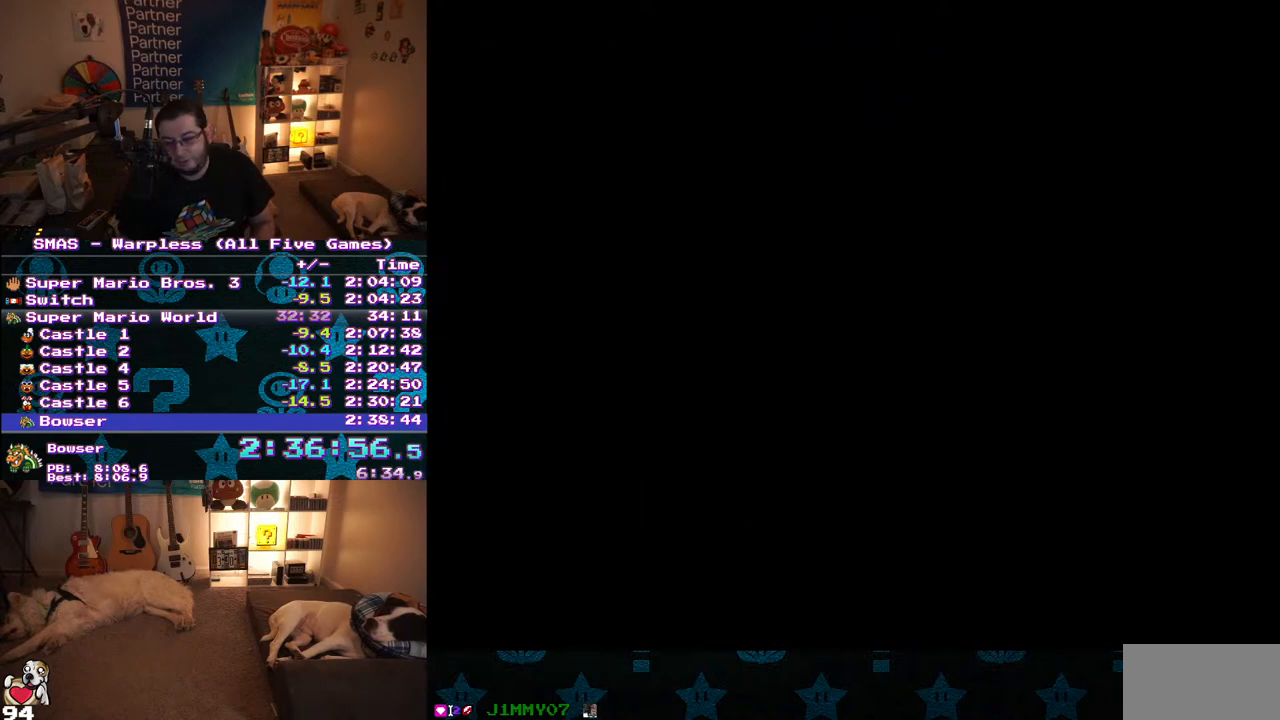
{"dt_ms": 500, "buttons": ["B"], "events": []}
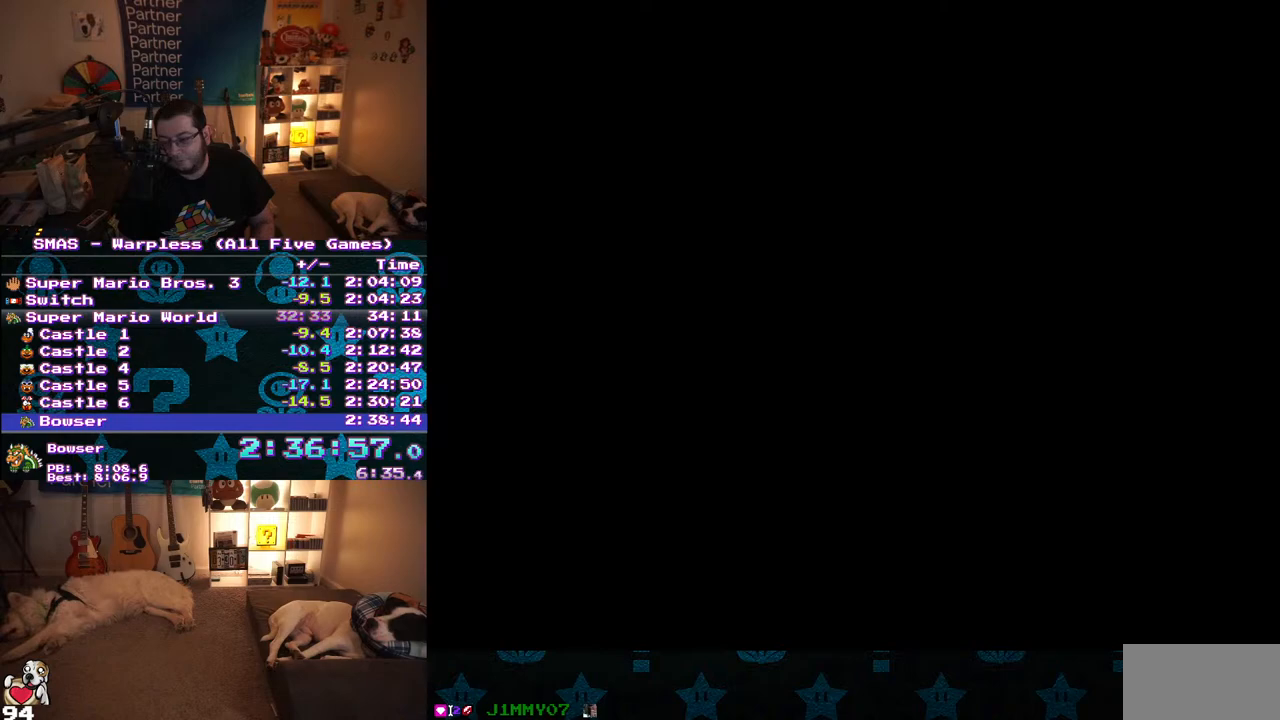
{"dt_ms": 1000, "buttons": [], "events": [[200, "B", "up"], [300, "B", "down"], [333, "A", "down"], [350, "B", "up"], [400, "A", "up"], [417, "B", "down"], [600, "A", "down"], [650, "A", "up"], [750, "A", "down"], [817, "A", "up"], [883, "A", "down"], [883, "B", "up"], [933, "A", "up"], [933, "B", "down"], [983, "B", "up"]]}
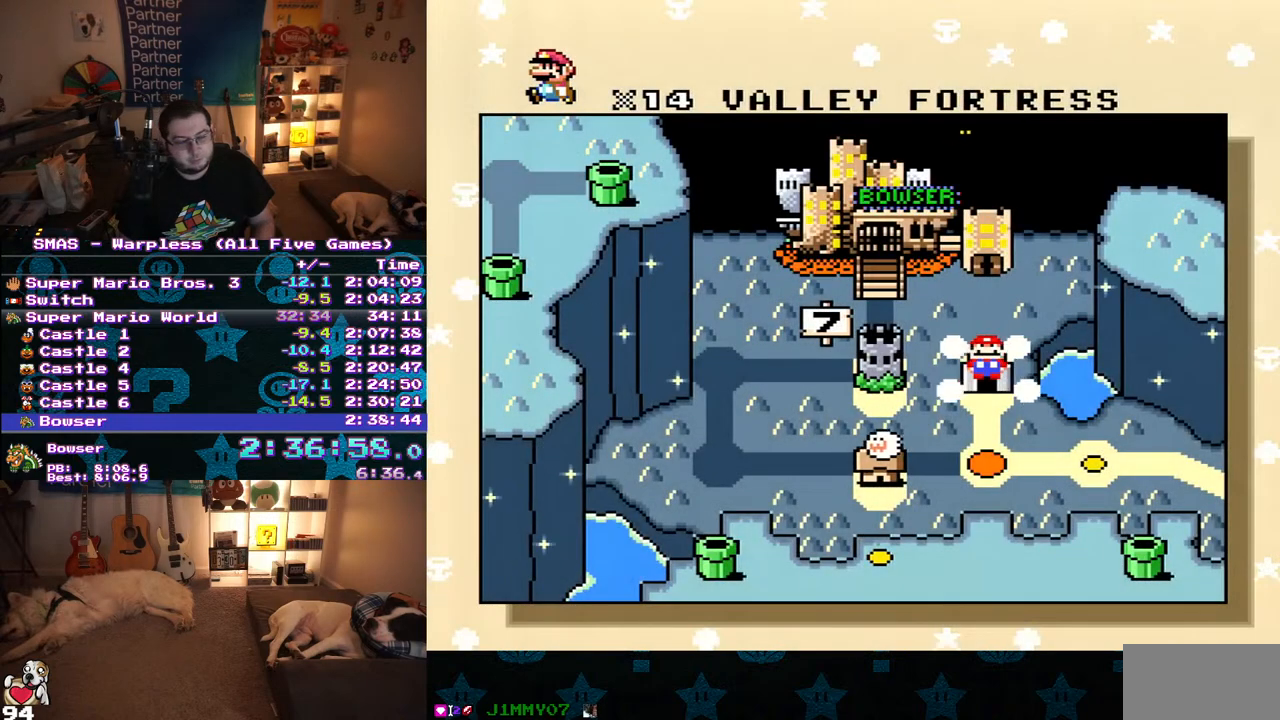
{"dt_ms": 500, "buttons": [], "events": []}
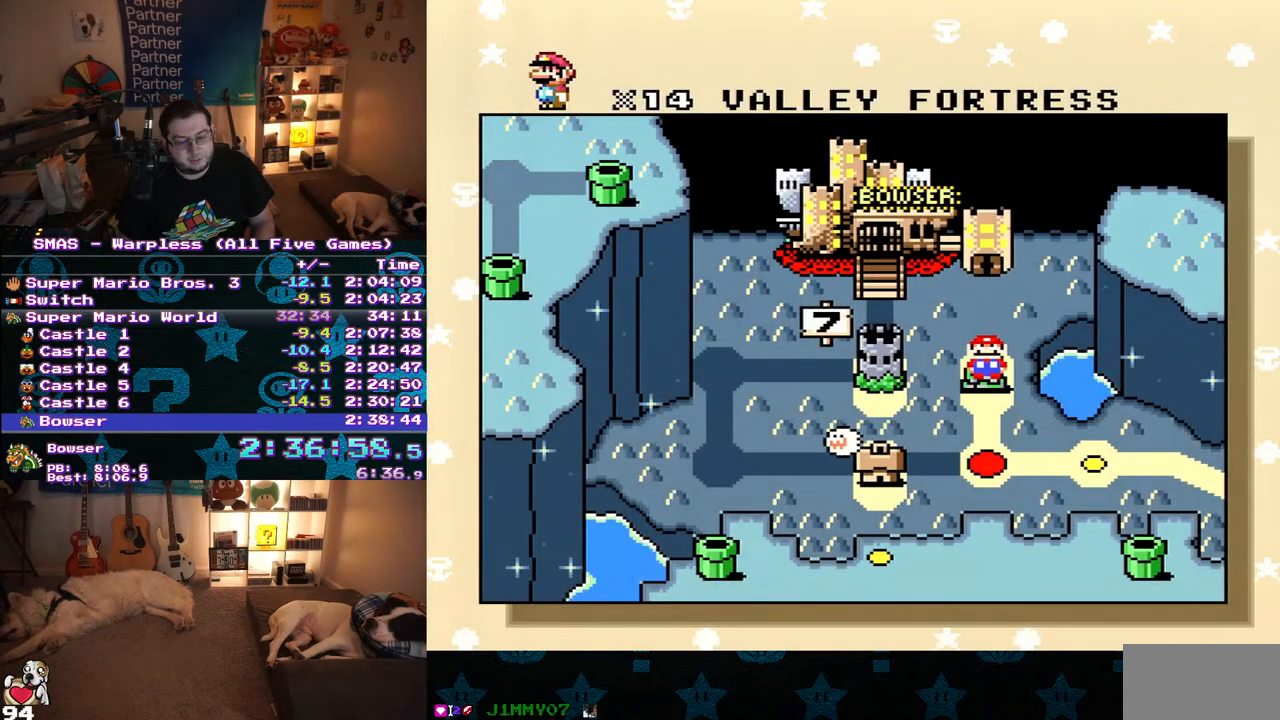
{"dt_ms": 500, "buttons": [], "events": [[17, "B", "down"], [67, "B", "up"], [200, "A", "down"], [367, "A", "up"], [433, "A", "down"], [483, "A", "up"]]}
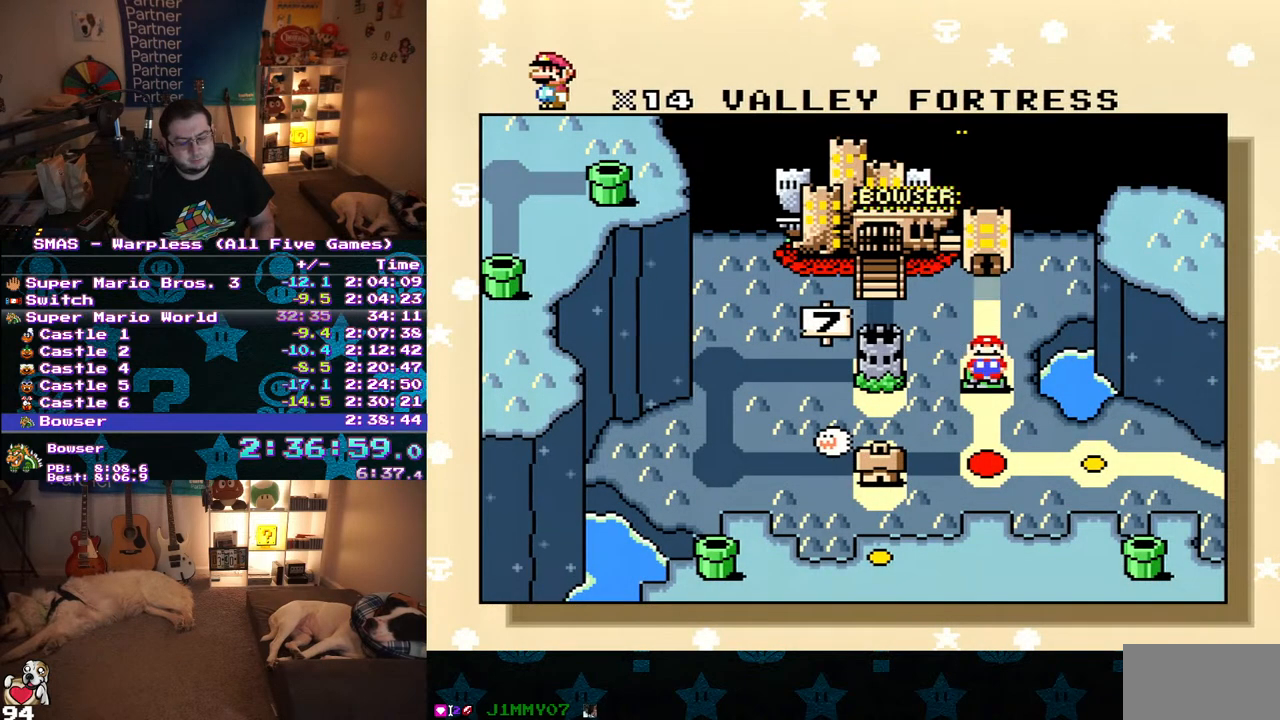
{"dt_ms": 500, "buttons": ["A"], "events": [[17, "B", "down"], [67, "A", "down"], [67, "B", "up"], [117, "A", "up"], [117, "B", "down"], [200, "A", "down"], [200, "B", "up"], [250, "A", "up"], [383, "B", "down"], [450, "A", "down"], [450, "B", "up"]]}
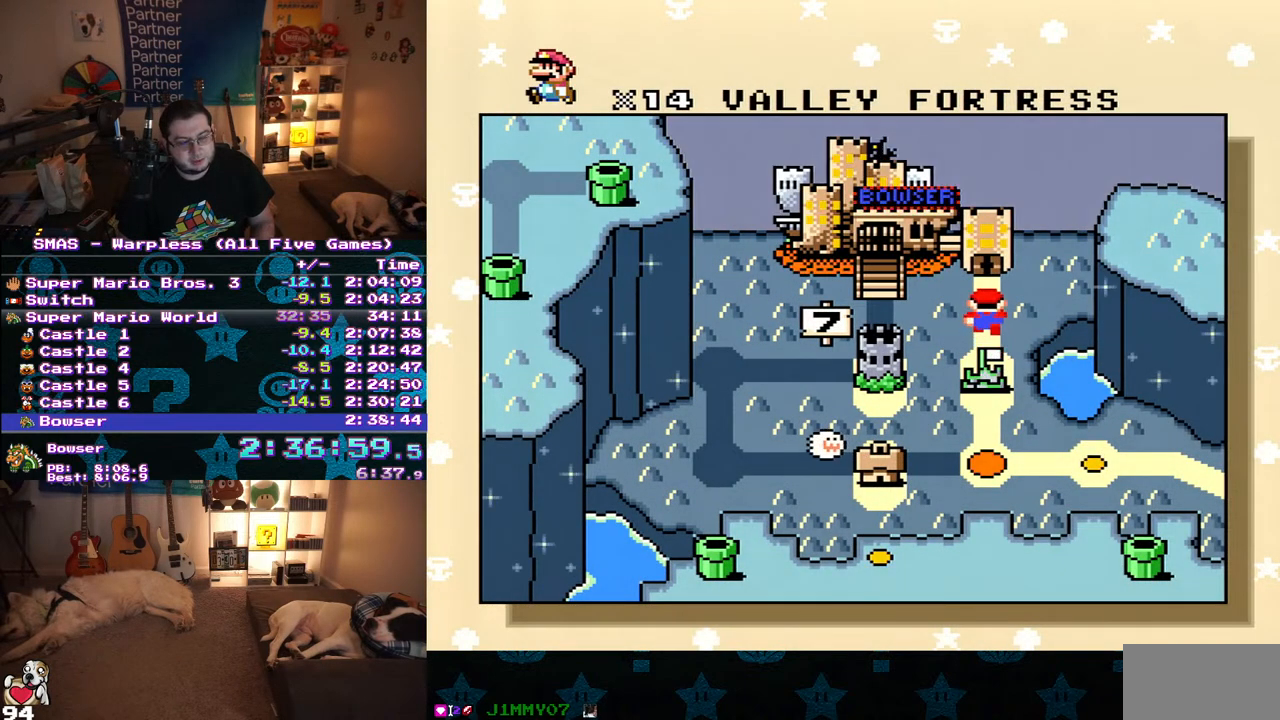
{"dt_ms": 500, "buttons": ["A"], "events": [[17, "A", "up"], [33, "B", "down"], [83, "A", "down"], [100, "B", "up"], [133, "A", "up"], [150, "B", "down"], [217, "A", "down"], [217, "B", "up"], [283, "A", "up"], [283, "B", "down"], [333, "A", "down"], [350, "B", "up"], [400, "A", "up"], [400, "B", "down"], [467, "A", "down"], [467, "B", "up"]]}
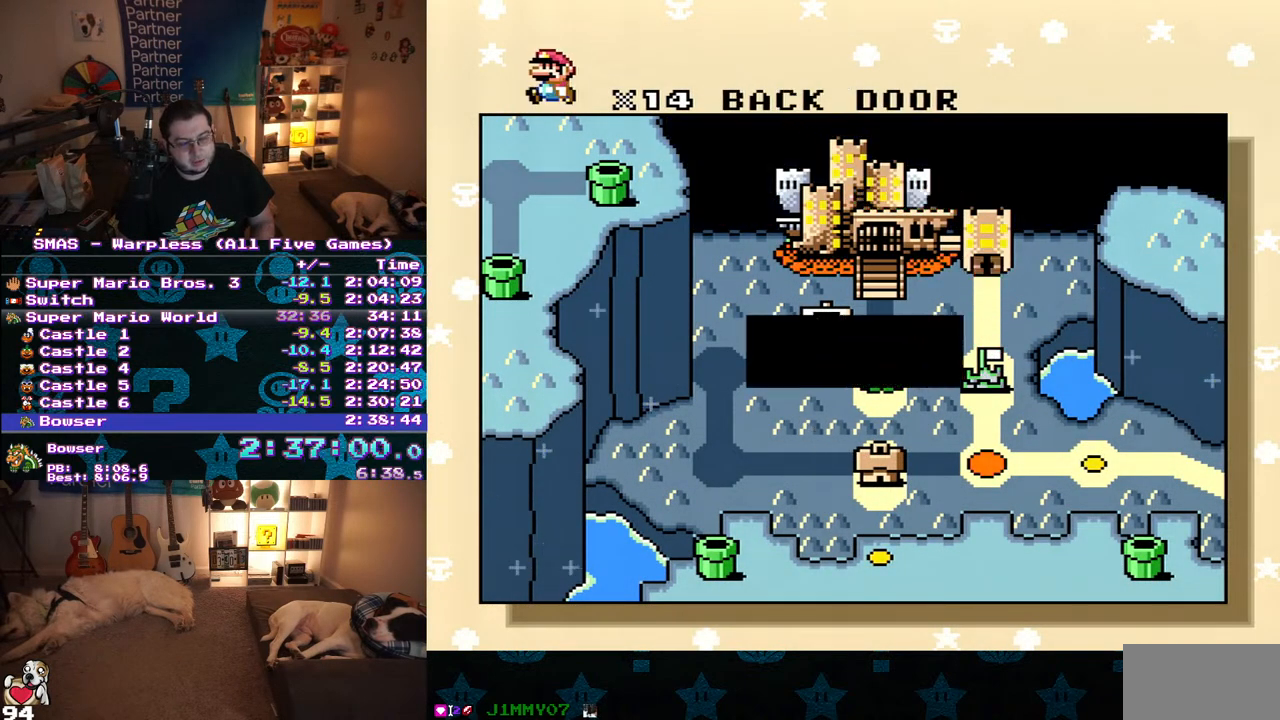
{"dt_ms": 500, "buttons": ["A"], "events": [[50, "A", "up"], [50, "B", "down"], [117, "A", "down"], [117, "B", "up"], [167, "A", "up"], [167, "B", "down"], [233, "A", "down"], [250, "B", "up"], [300, "A", "up"], [300, "B", "down"], [367, "A", "down"], [367, "B", "up"], [417, "B", "down"], [433, "A", "up"], [500, "A", "down"], [500, "B", "up"]]}
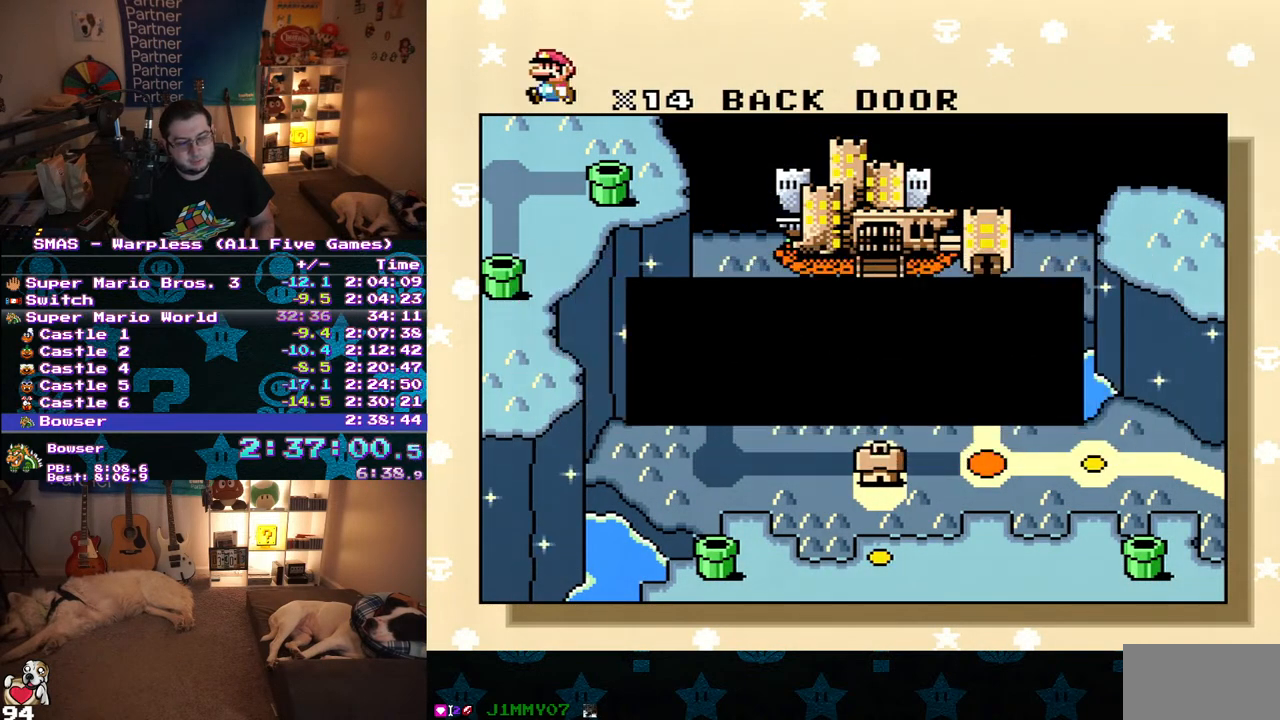
{"dt_ms": 1000, "buttons": [], "events": [[67, "A", "up"], [67, "B", "down"], [133, "A", "down"], [133, "B", "up"], [183, "A", "up"], [267, "A", "down"], [317, "A", "up"], [317, "B", "down"], [383, "A", "down"], [450, "A", "up"], [517, "A", "down"], [533, "B", "up"], [583, "A", "up"], [583, "B", "down"], [650, "A", "down"], [717, "A", "up"], [783, "A", "down"], [850, "A", "up"], [900, "B", "up"]]}
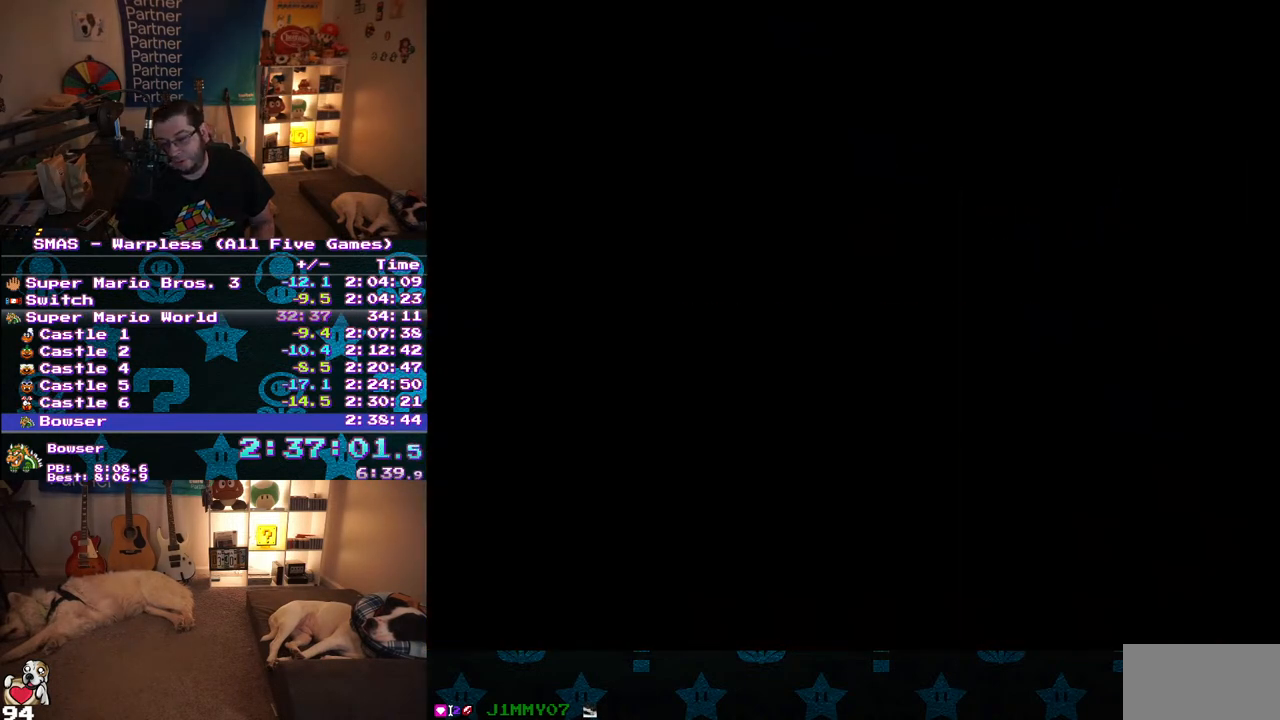
{"dt_ms": 500, "buttons": [], "events": []}
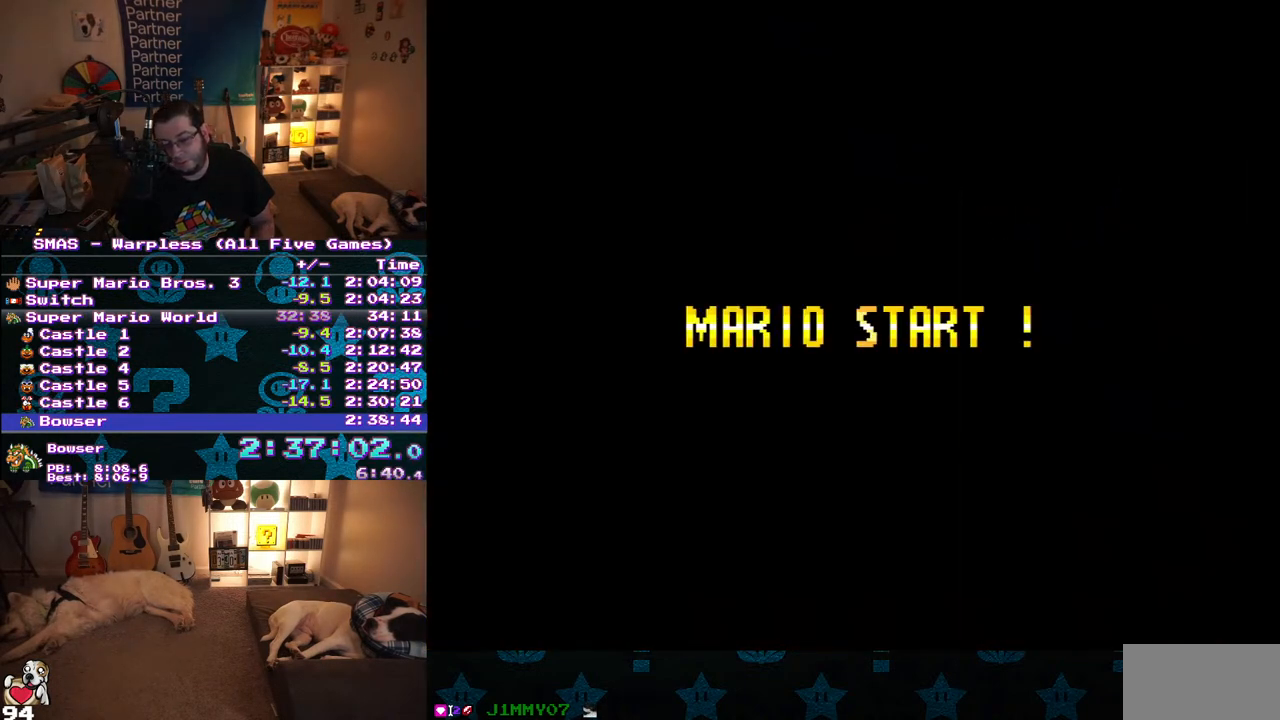
{"dt_ms": 500, "buttons": [], "events": []}
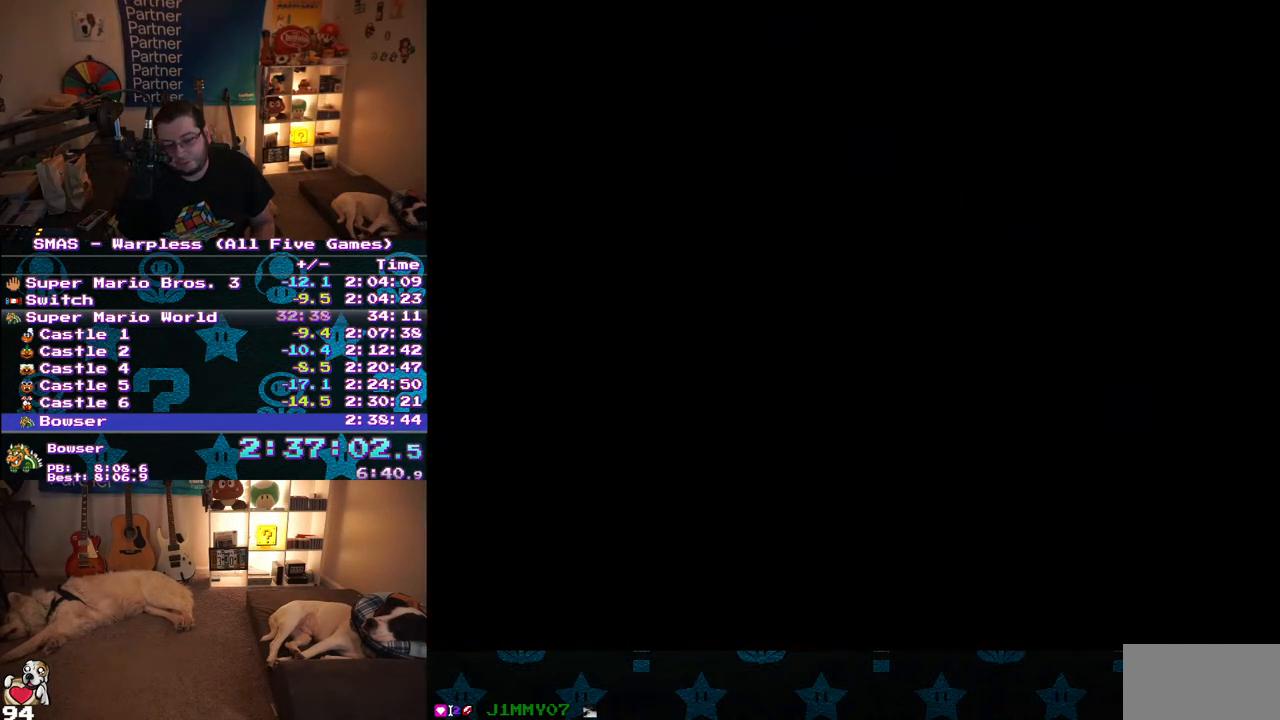
{"dt_ms": 500, "buttons": [], "events": []}
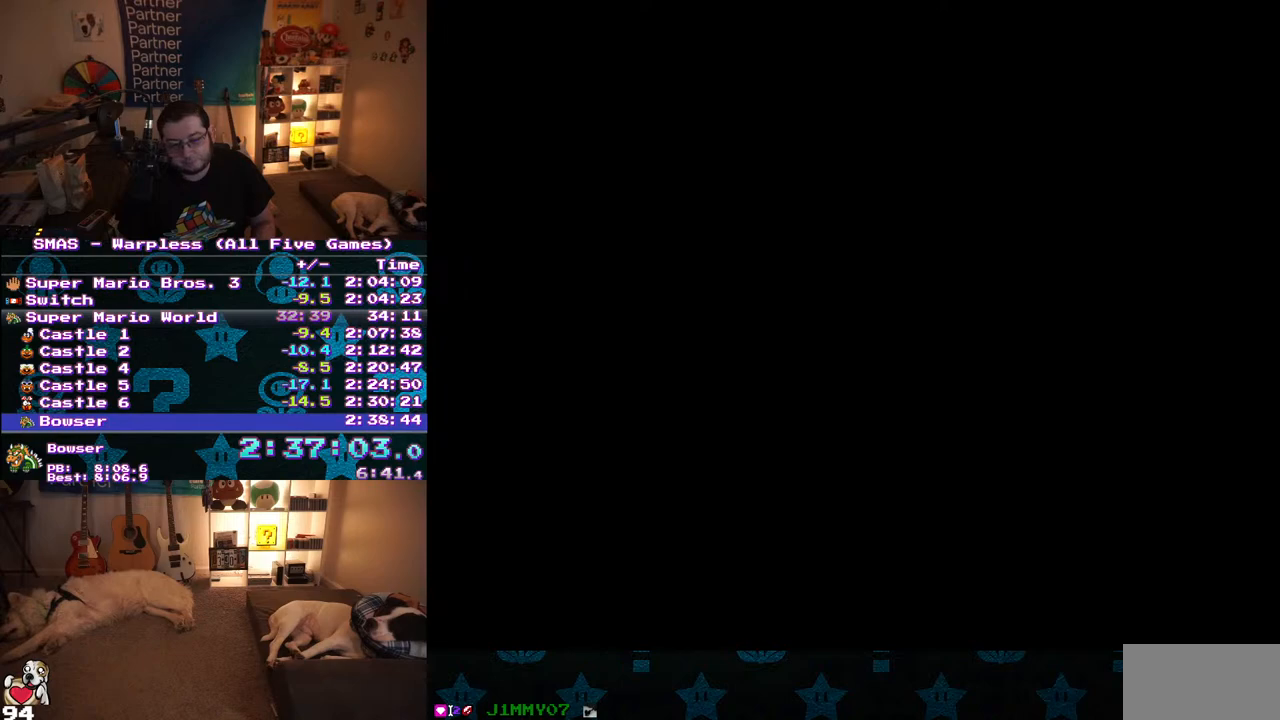
{"dt_ms": 500, "buttons": ["A", "DPAD_RIGHT"], "events": [[117, "A", "down"], [117, "DPAD_RIGHT", "down"], [183, "A", "up"], [233, "A", "down"], [300, "A", "up"], [367, "A", "down"], [433, "A", "up"], [500, "A", "down"]]}
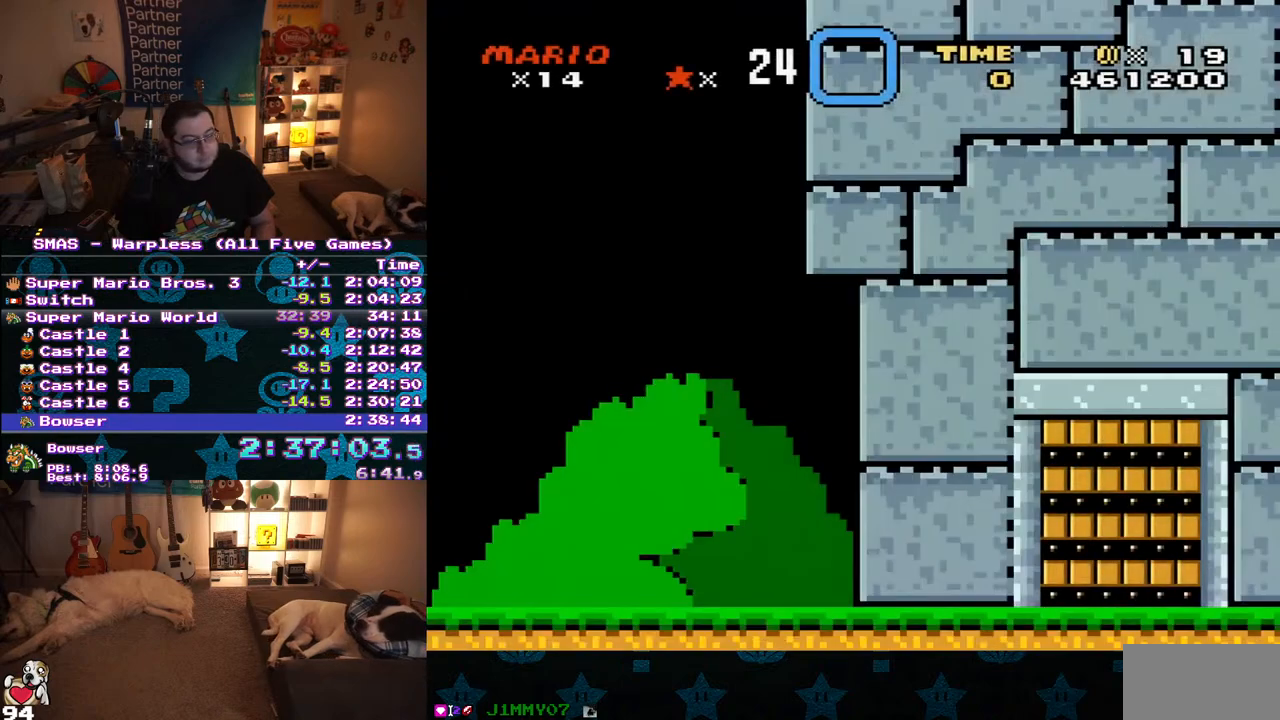
{"dt_ms": 500, "buttons": ["DPAD_RIGHT"], "events": [[67, "A", "up"], [117, "A", "down"], [200, "A", "up"], [250, "A", "down"], [317, "A", "up"]]}
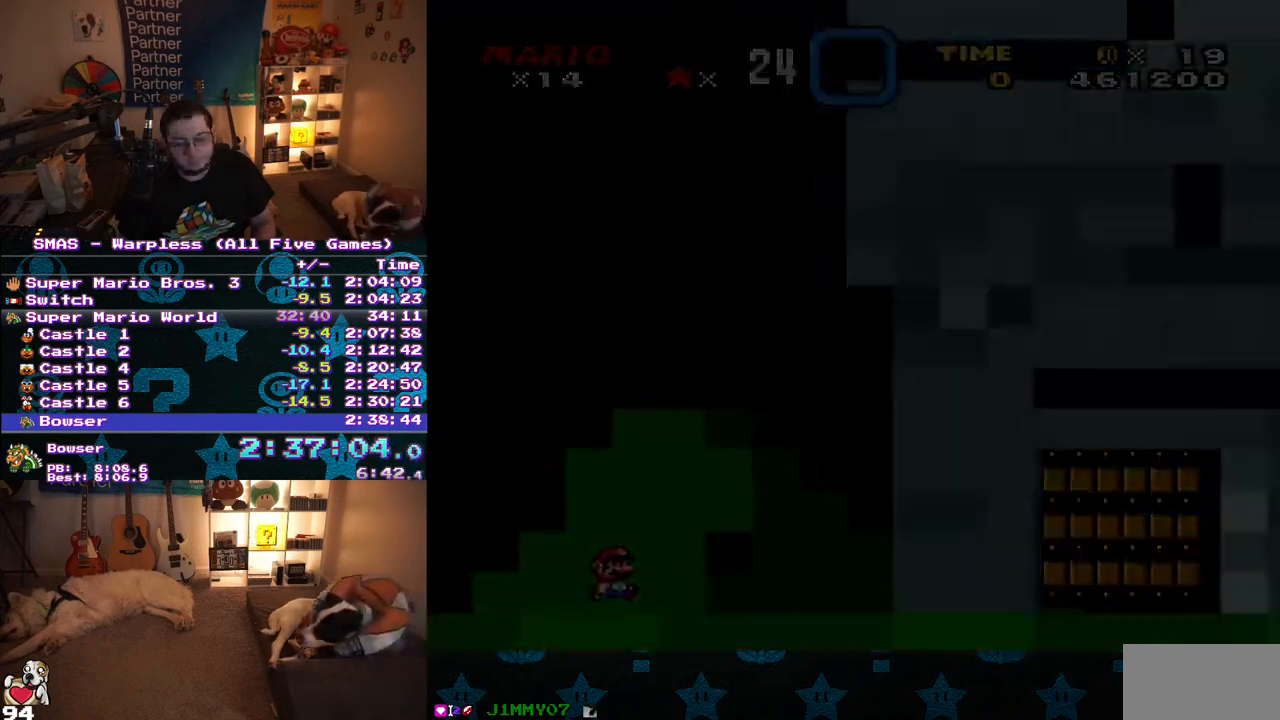
{"dt_ms": 500, "buttons": ["Y", "DPAD_RIGHT"], "events": [[83, "Y", "down"]]}
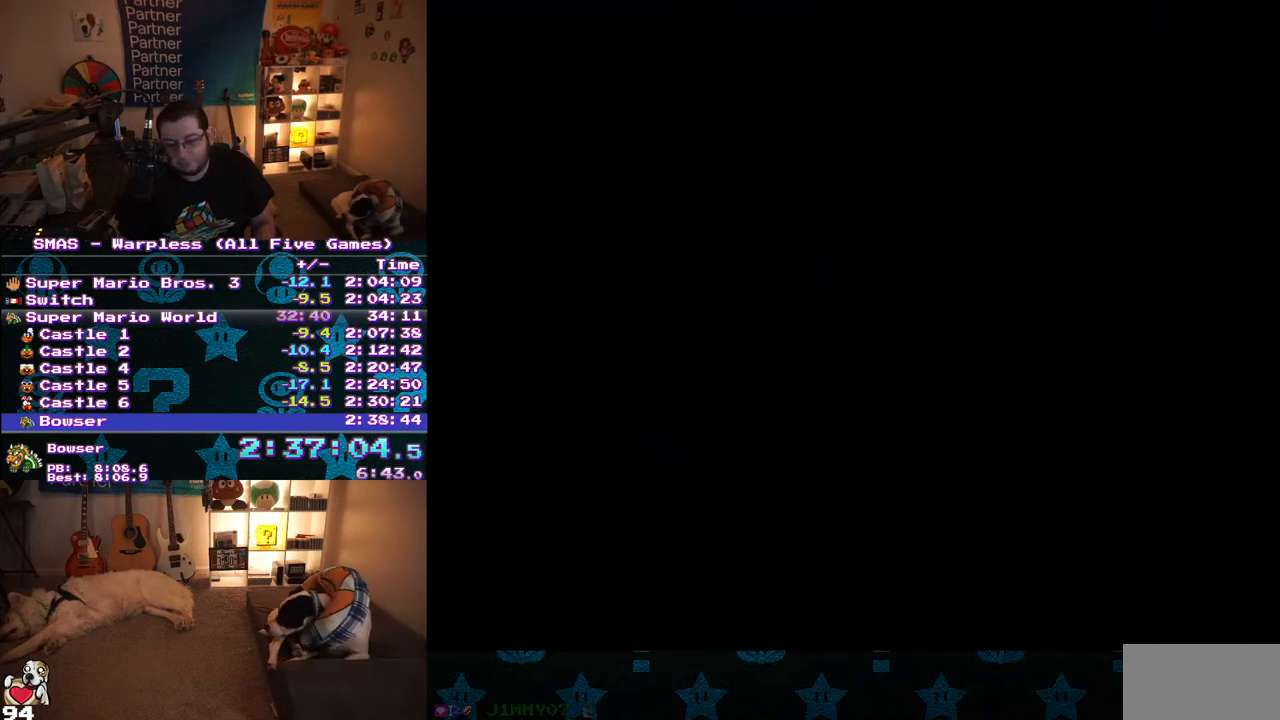
{"dt_ms": 500, "buttons": ["X", "DPAD_RIGHT"], "events": [[283, "X", "down"], [283, "Y", "up"]]}
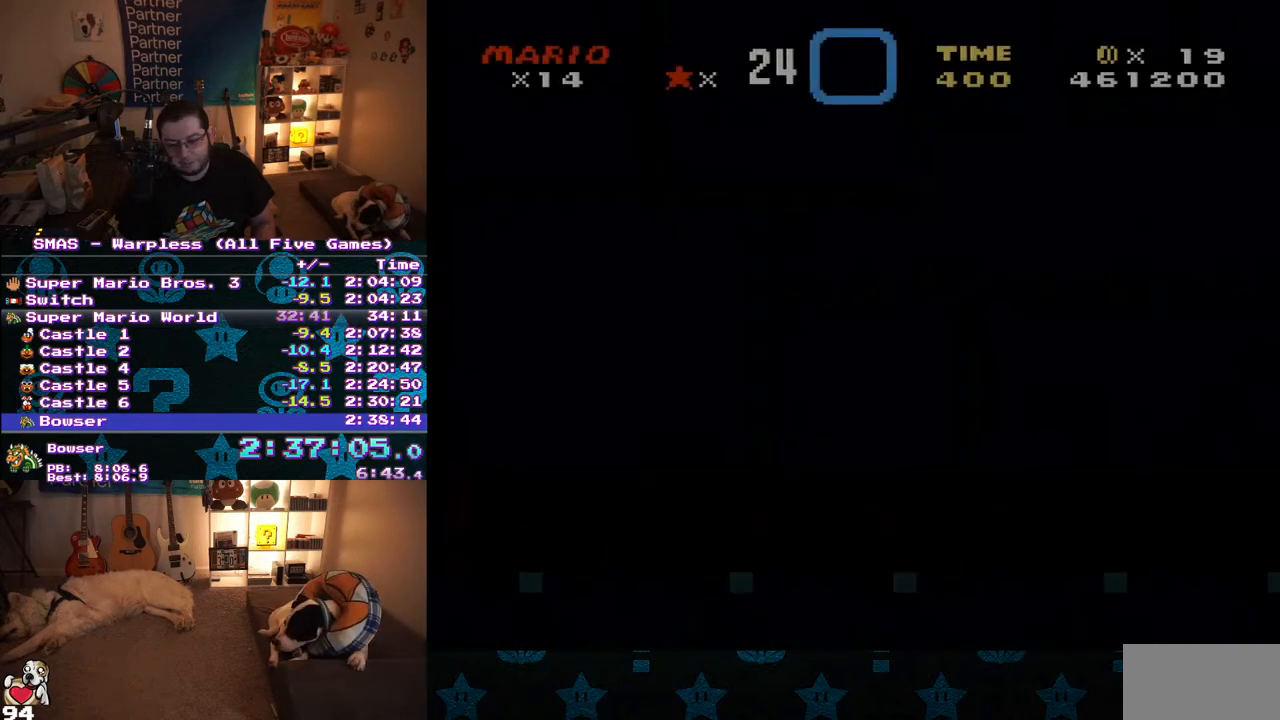
{"dt_ms": 500, "buttons": ["X", "DPAD_RIGHT"], "events": []}
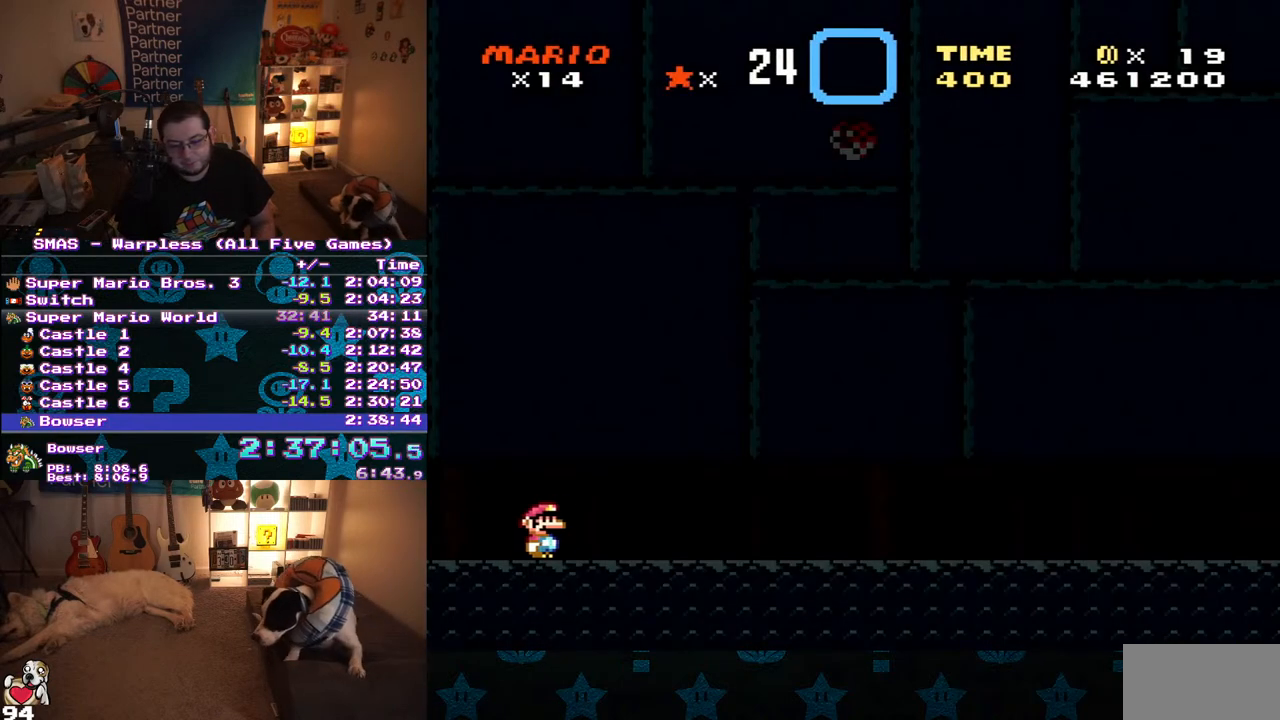
{"dt_ms": 500, "buttons": ["X", "DPAD_RIGHT"], "events": []}
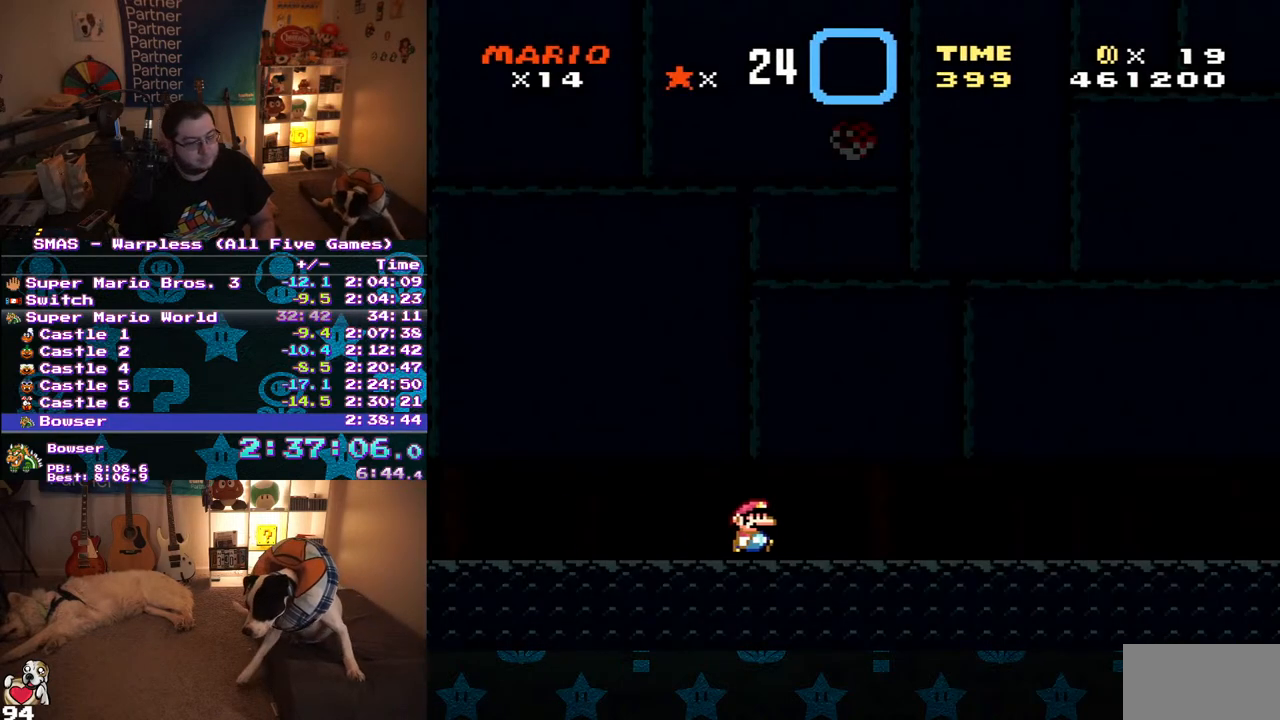
{"dt_ms": 500, "buttons": ["X", "DPAD_RIGHT"], "events": []}
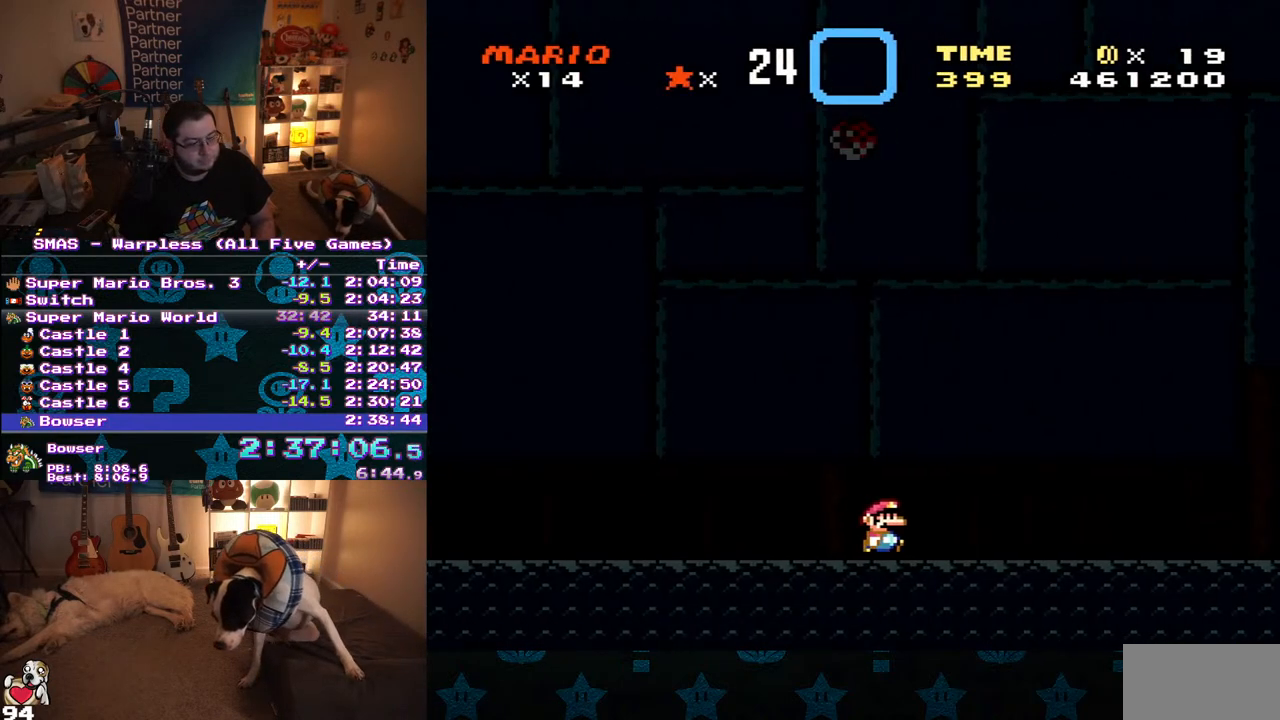
{"dt_ms": 500, "buttons": ["Y", "DPAD_RIGHT"], "events": [[67, "Y", "down"], [83, "X", "up"]]}
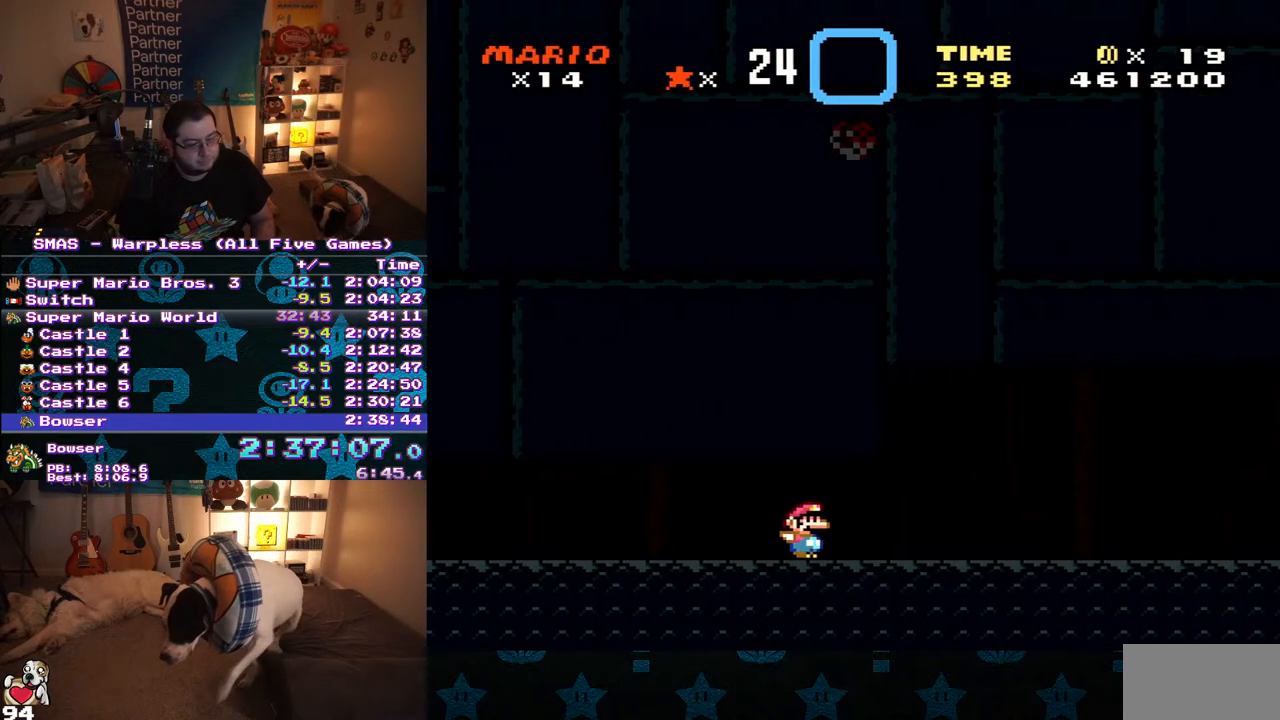
{"dt_ms": 500, "buttons": ["Y", "DPAD_RIGHT"], "events": []}
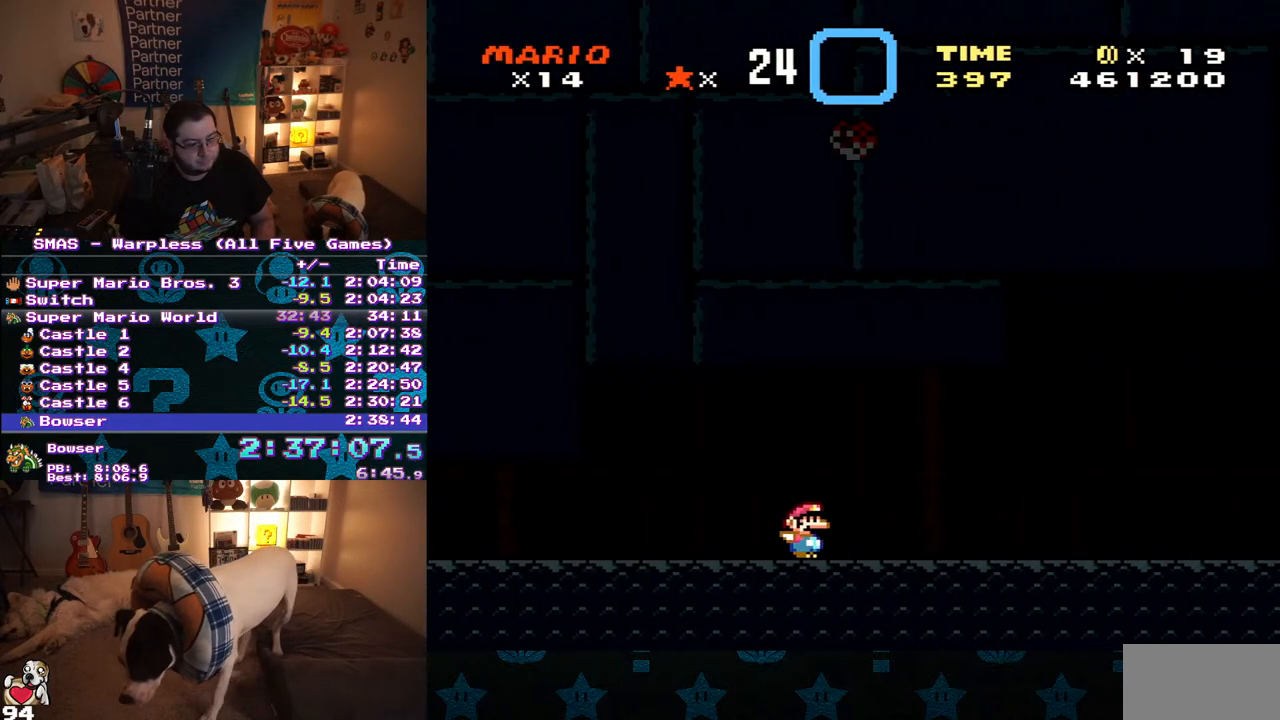
{"dt_ms": 500, "buttons": ["Y", "DPAD_RIGHT"], "events": []}
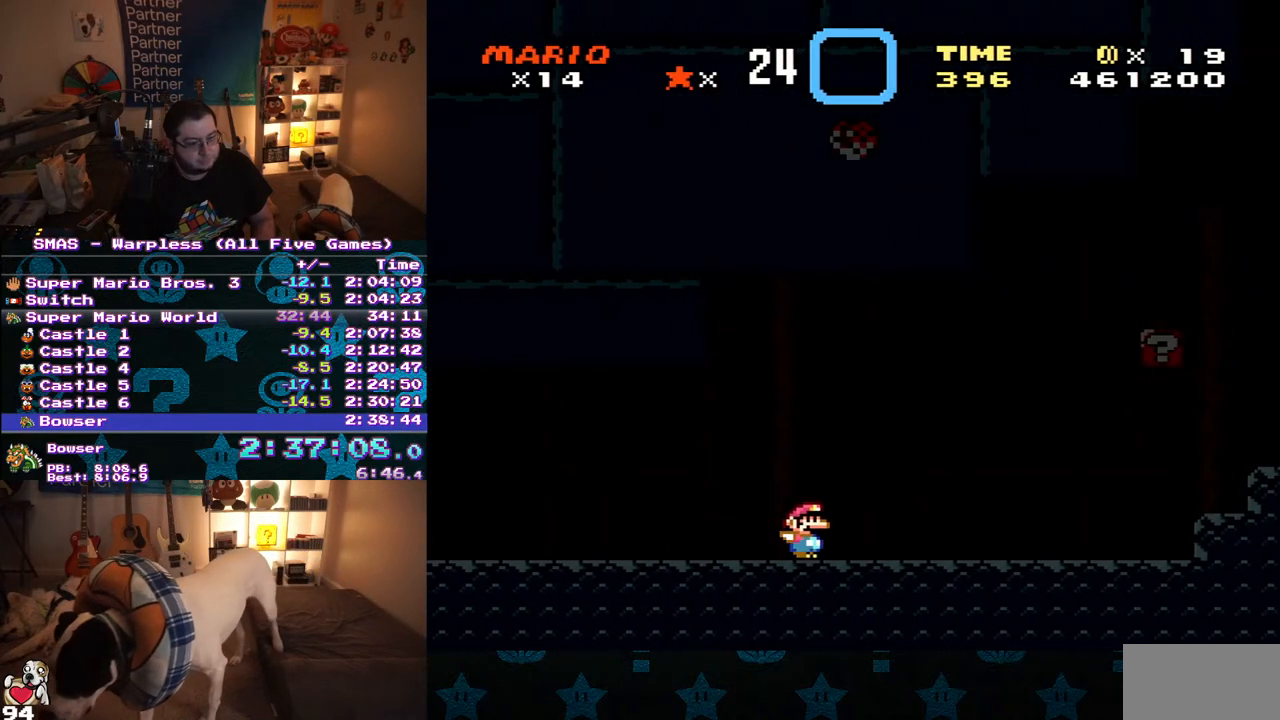
{"dt_ms": 500, "buttons": ["Y", "DPAD_RIGHT"], "events": [[83, "B", "down"], [400, "B", "up"]]}
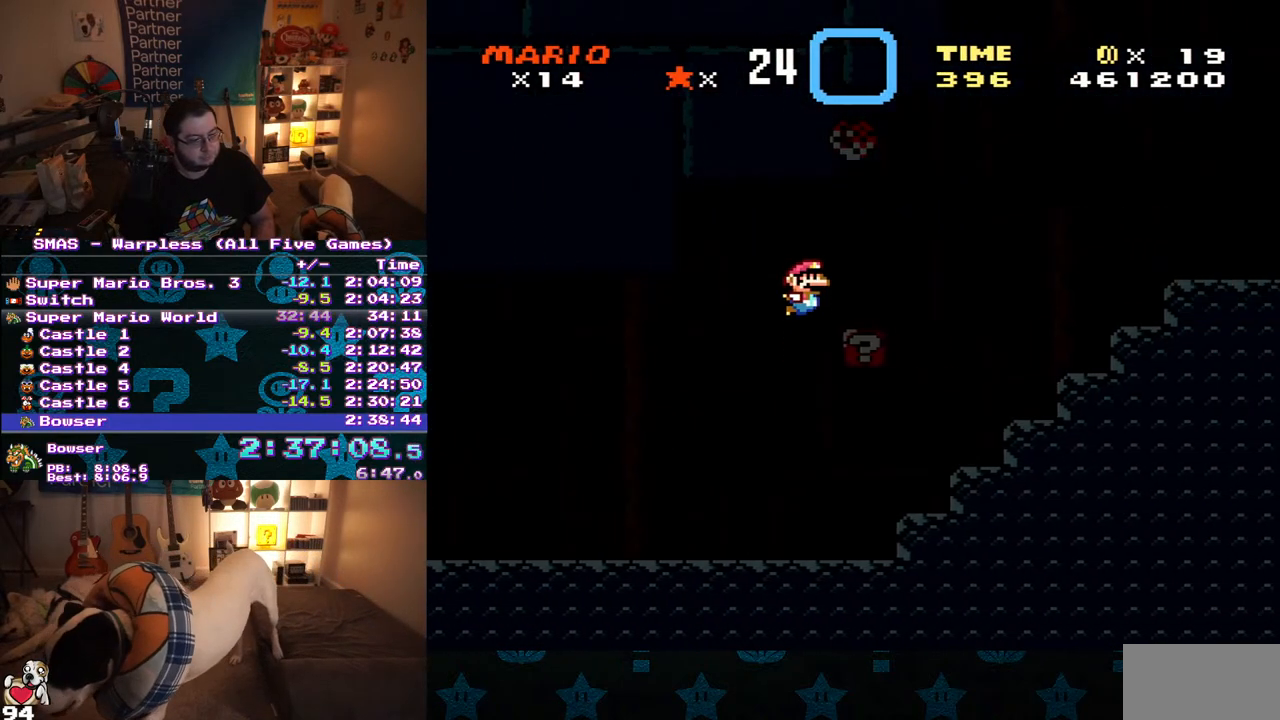
{"dt_ms": 500, "buttons": ["Y", "DPAD_RIGHT"], "events": [[133, "B", "down"], [200, "B", "up"]]}
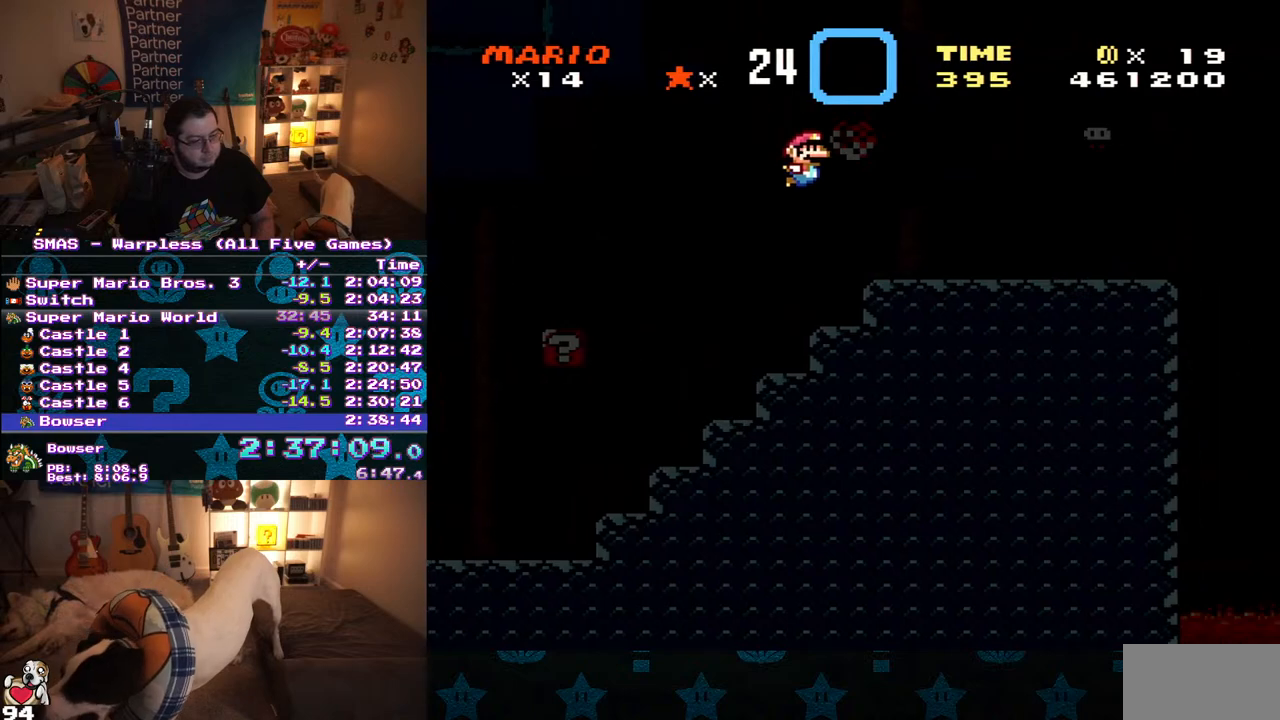
{"dt_ms": 500, "buttons": ["B", "Y", "DPAD_RIGHT"], "events": [[267, "B", "down"]]}
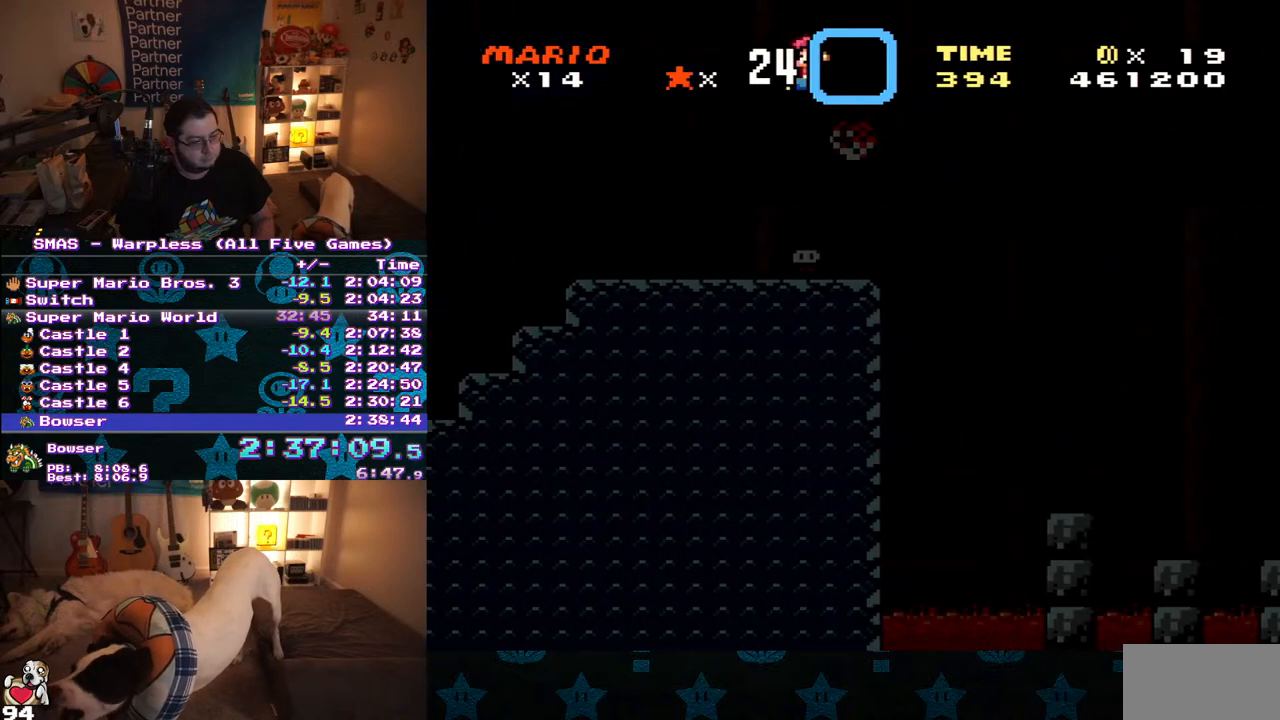
{"dt_ms": 500, "buttons": ["Y", "DPAD_RIGHT"], "events": [[500, "B", "up"]]}